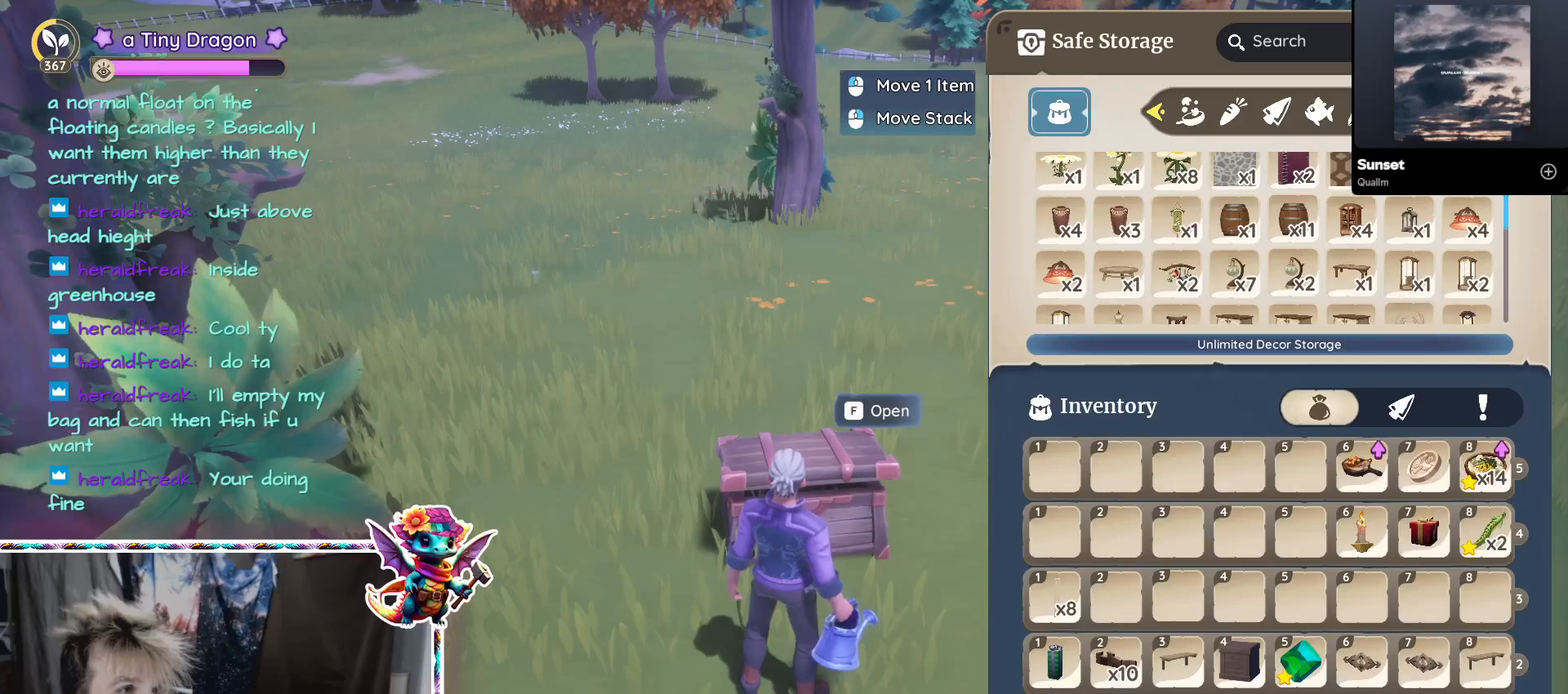
Gameplay with keyboard and mouse; each line is a JSON object with the keys and mouse buttons held at the frame after it. "events" lists presses ("down") and releases ("up") of "1", "2", "3", "4", "5", "a", "alt", "ctrl", "d", "f", "s", "shift", "v", "w", "z", "mouse_left", "mouse_wheel" and "mouse_right" between this image and that frame as [ms after this image, input, new state], when the widget could be followed in between. "mouse_left", "mouse_wheel", "mouse_right" = the "left", "wheel", "right" buttons of the "mouse" list. No other keys are recorded. "wheel" means that the mouse wheel is clicked or scrolled. Mouse movement is not recorded.
{"keys": [], "mouse": [], "events": [[333, "mouse_left", "down"], [433, "mouse_left", "up"]]}
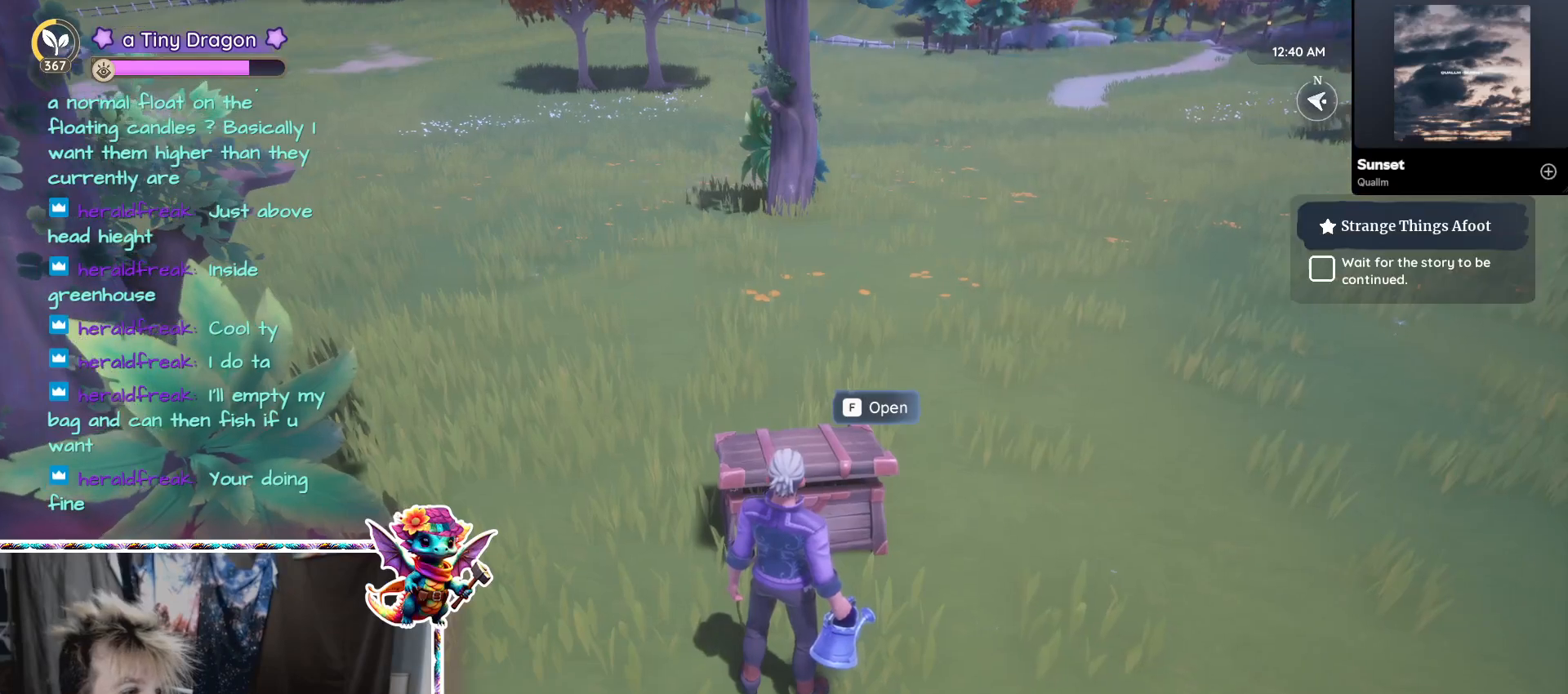
{"keys": [], "mouse": [], "events": []}
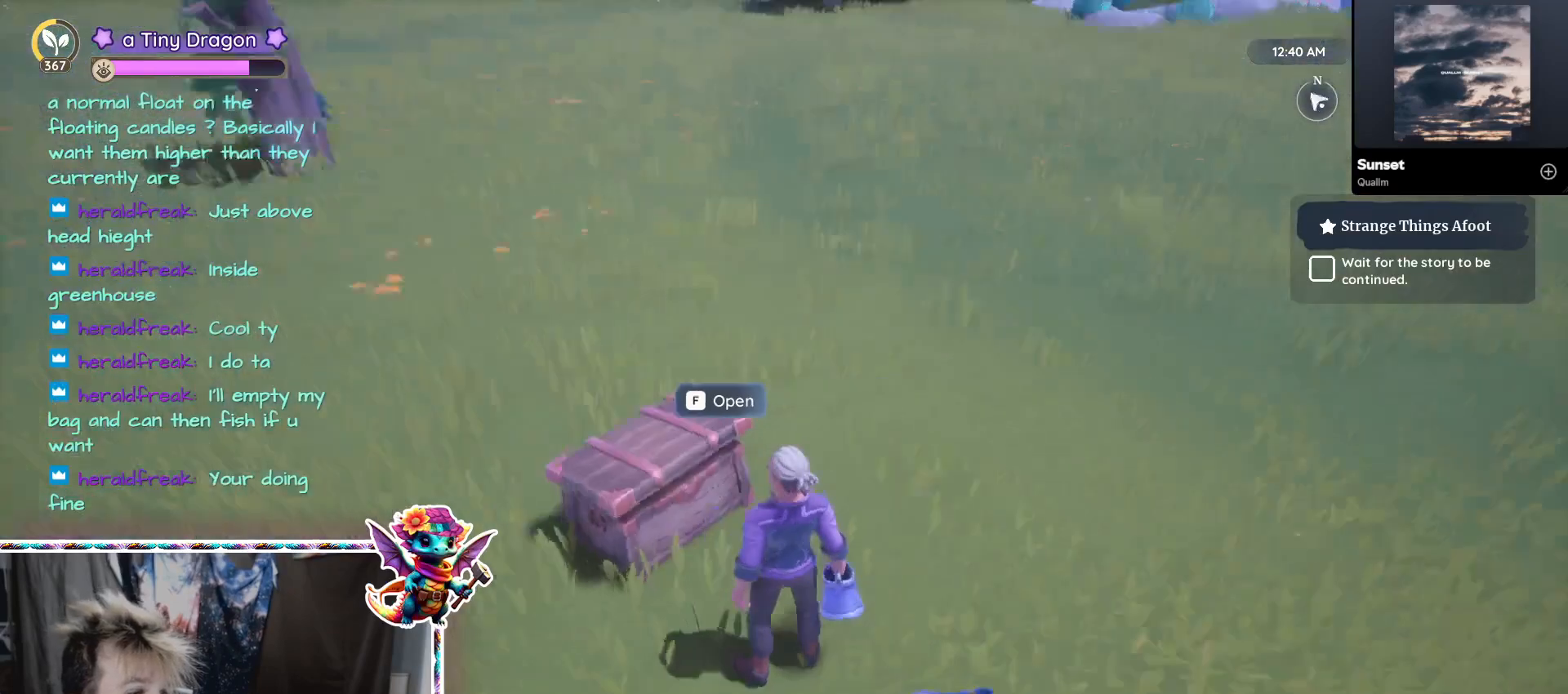
{"keys": [], "mouse": [], "events": []}
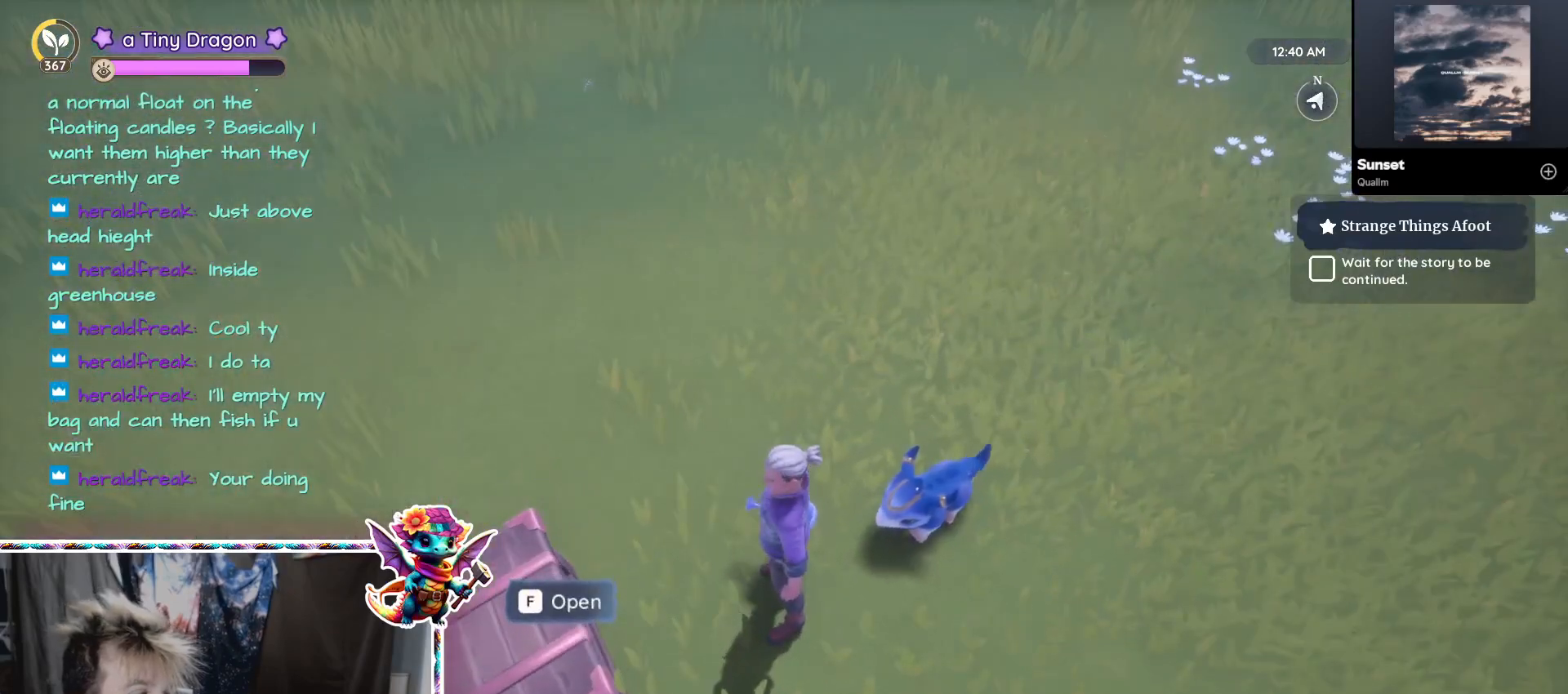
{"keys": [], "mouse": [], "events": [[50, "mouse_wheel", "down"], [100, "mouse_wheel", "up"]]}
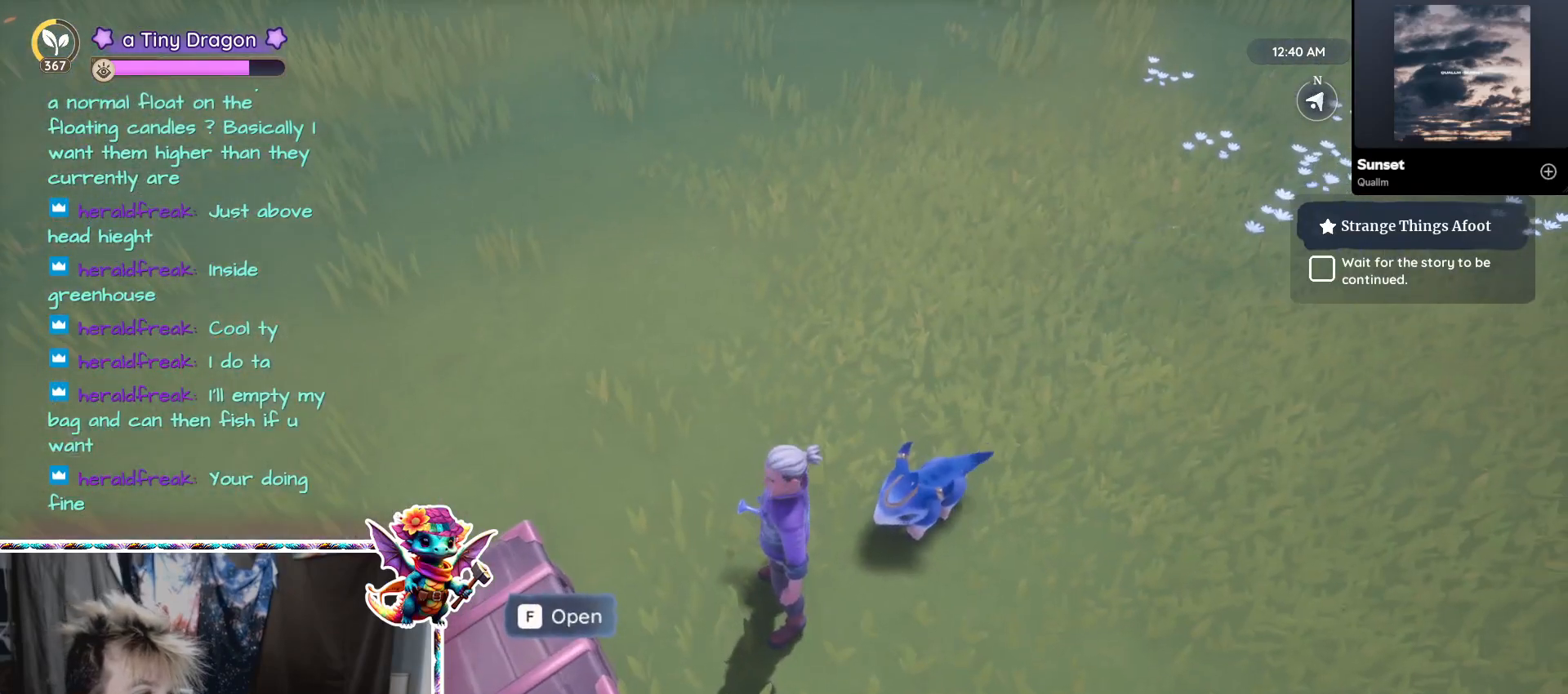
{"keys": [], "mouse": [], "events": []}
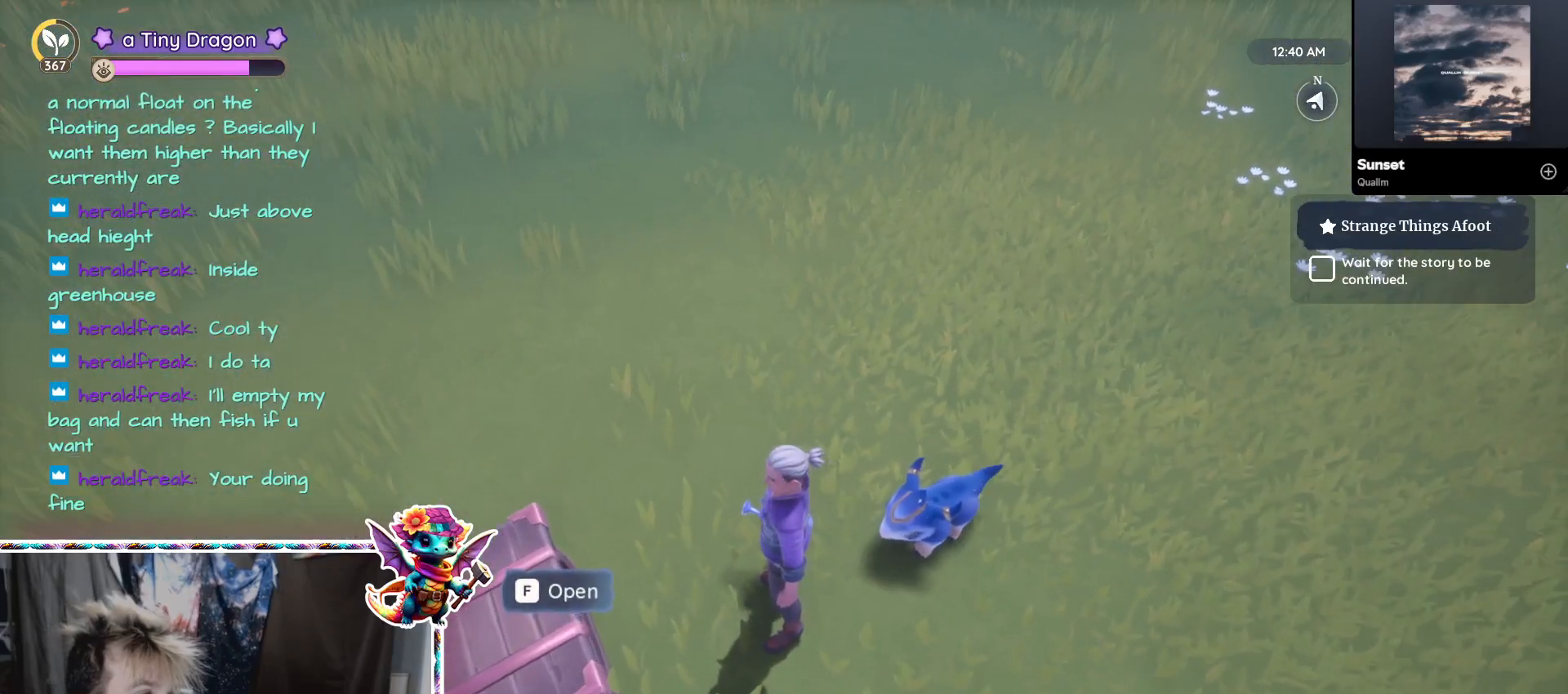
{"keys": [], "mouse": [], "events": [[83, "4", "down"], [183, "4", "up"], [367, "mouse_left", "down"], [417, "mouse_left", "up"]]}